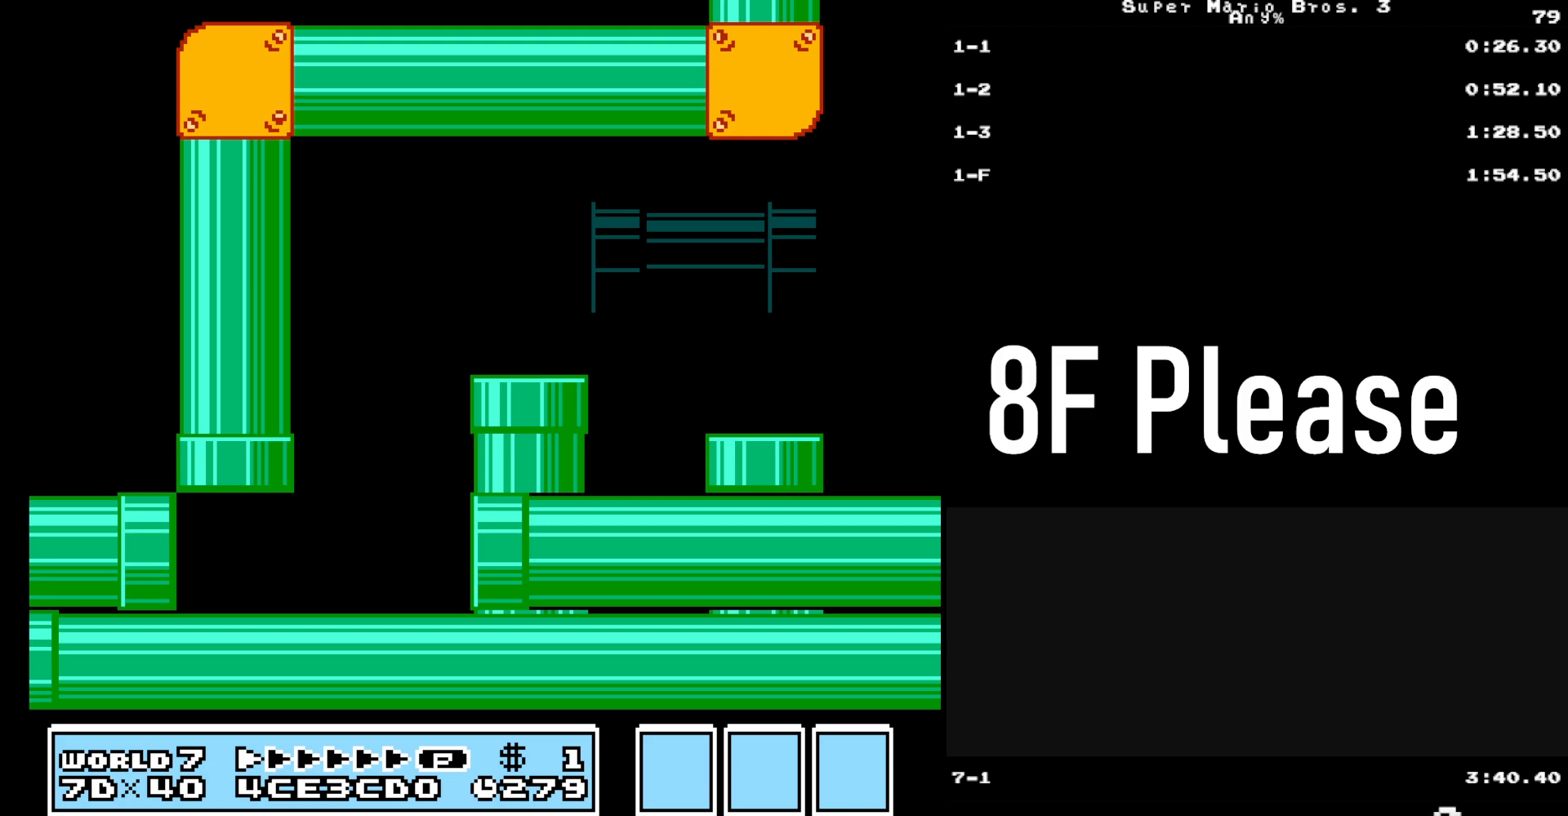
Gameplay with a controller (Nintendo layout); each line is a JSON object with the inputs held at the frame after it. "events" lists button and stick changes between this image and that frame as [ms after this image, input, new state], when the widget could be followed in between. Not read: L3 R3 SELECT START.
{"buttons": [], "events": [[167, "B", "up"]]}
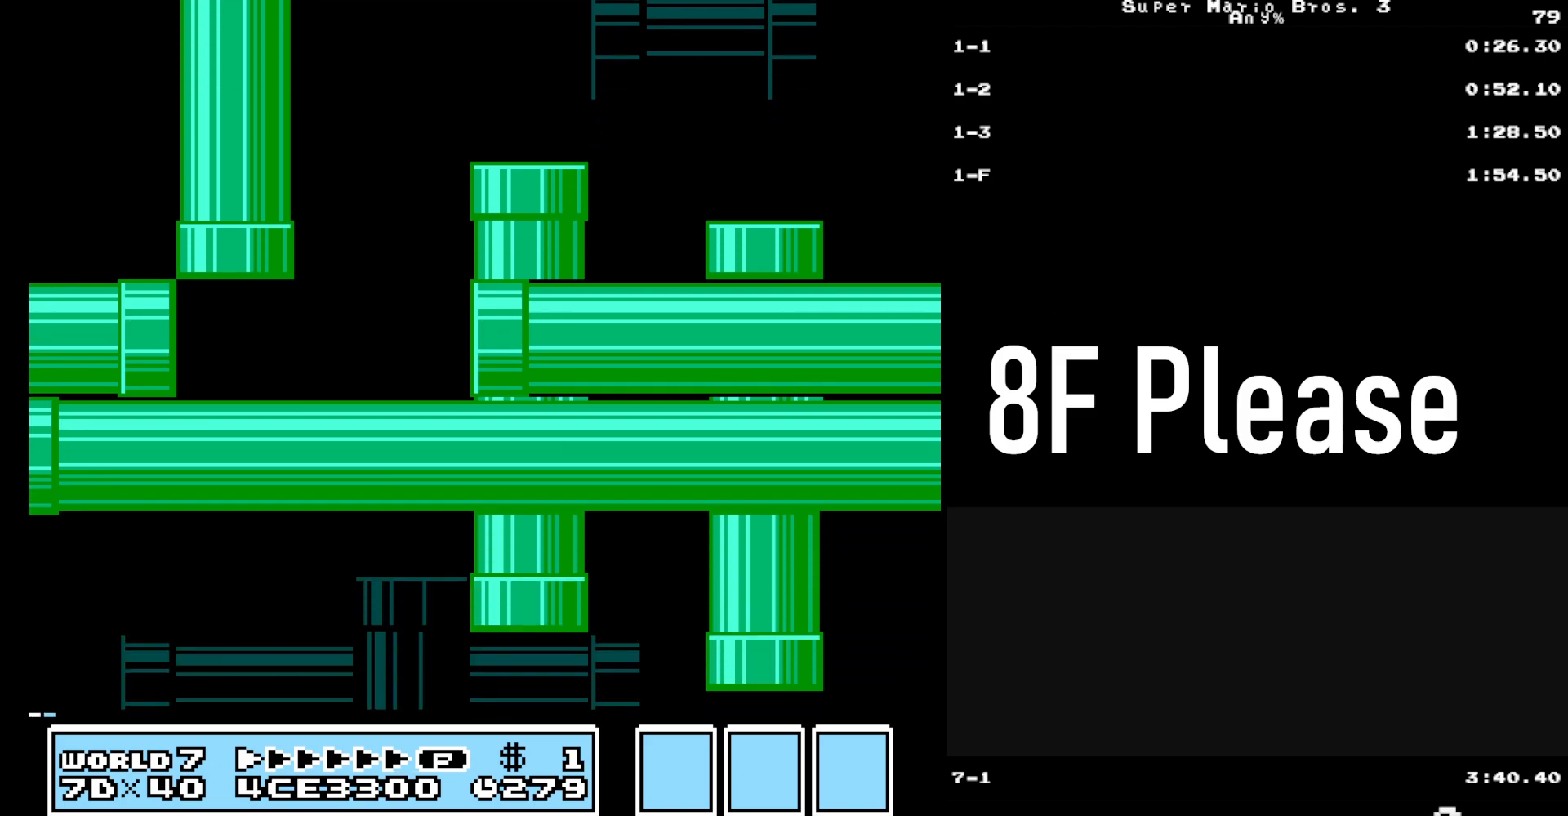
{"buttons": ["DPAD_LEFT"], "events": [[250, "DPAD_LEFT", "down"]]}
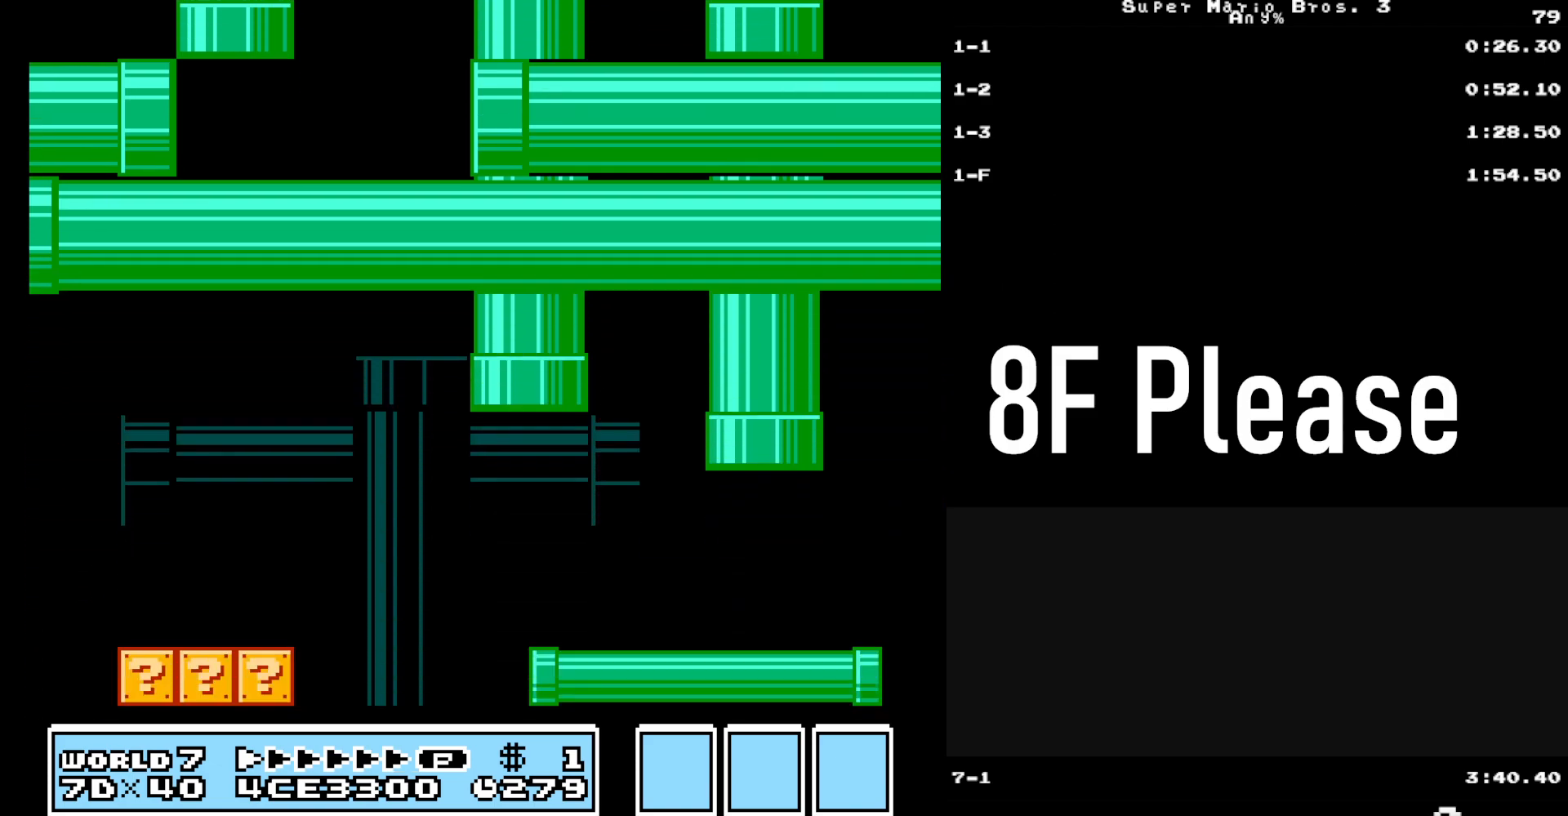
{"buttons": ["DPAD_LEFT"], "events": []}
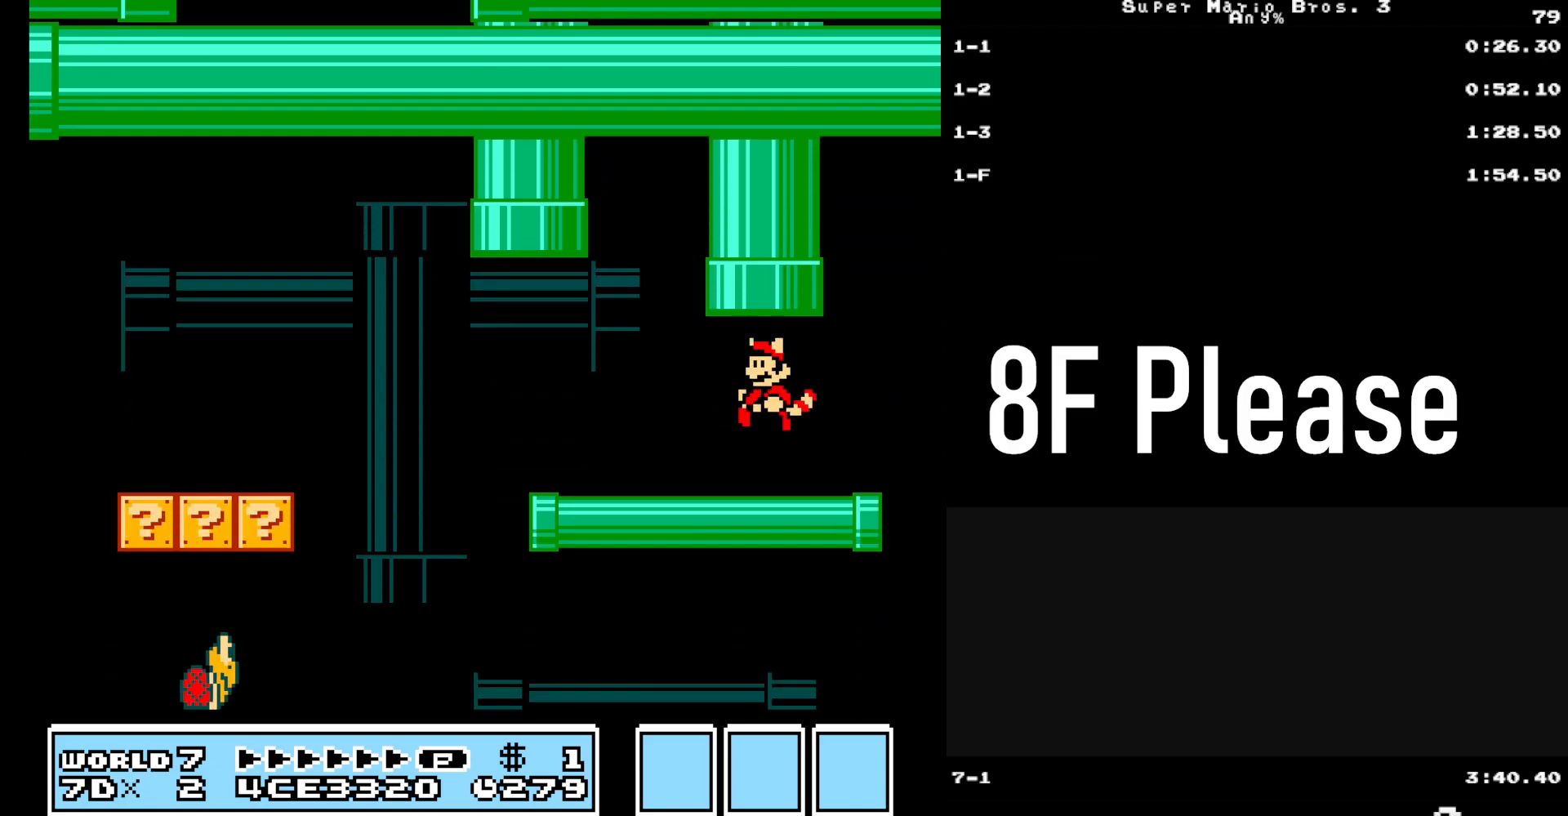
{"buttons": ["DPAD_LEFT"], "events": []}
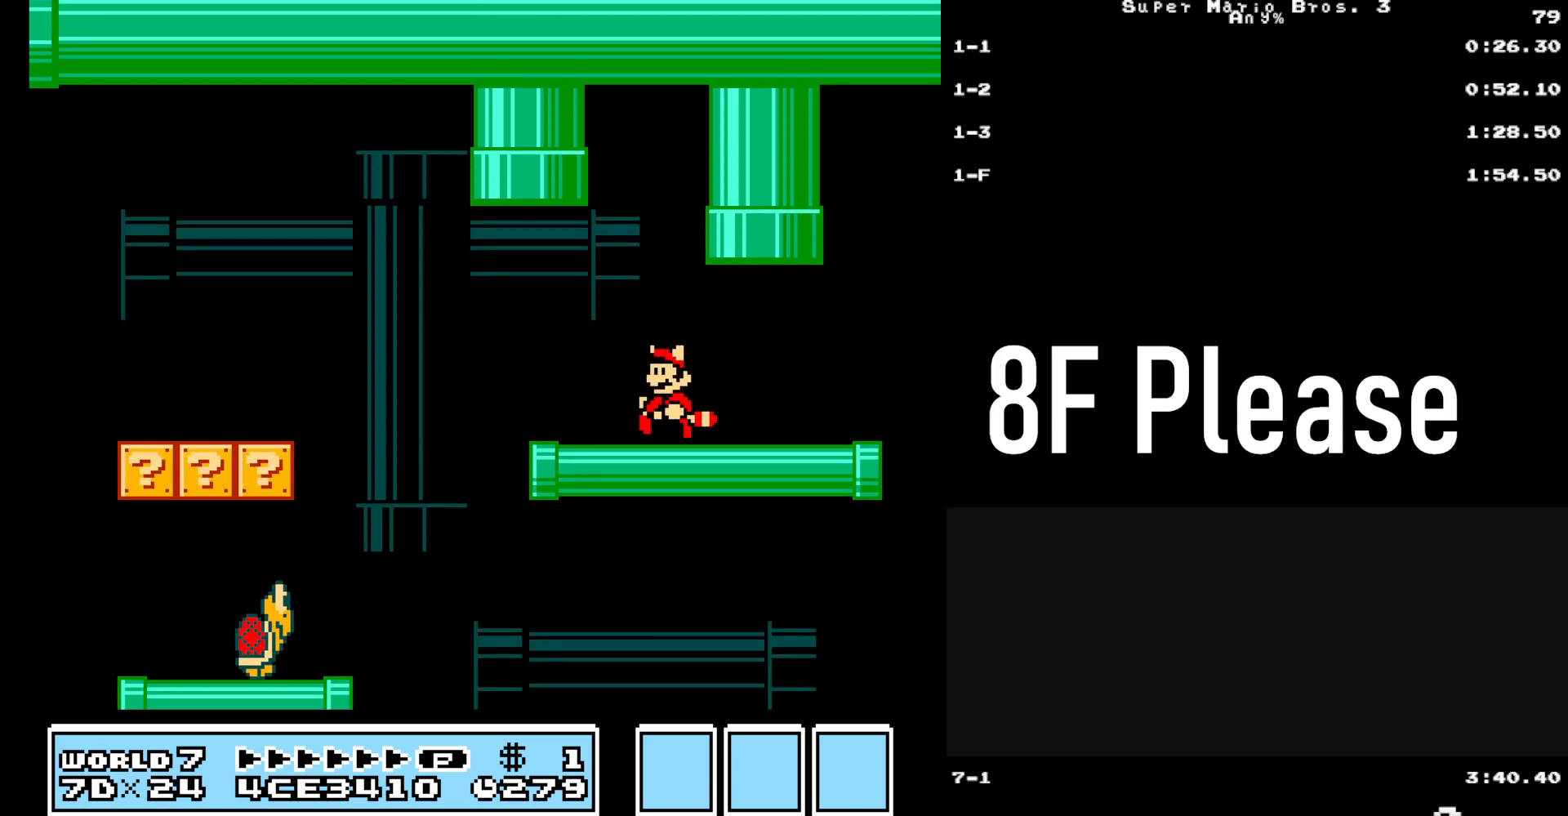
{"buttons": ["DPAD_LEFT"], "events": []}
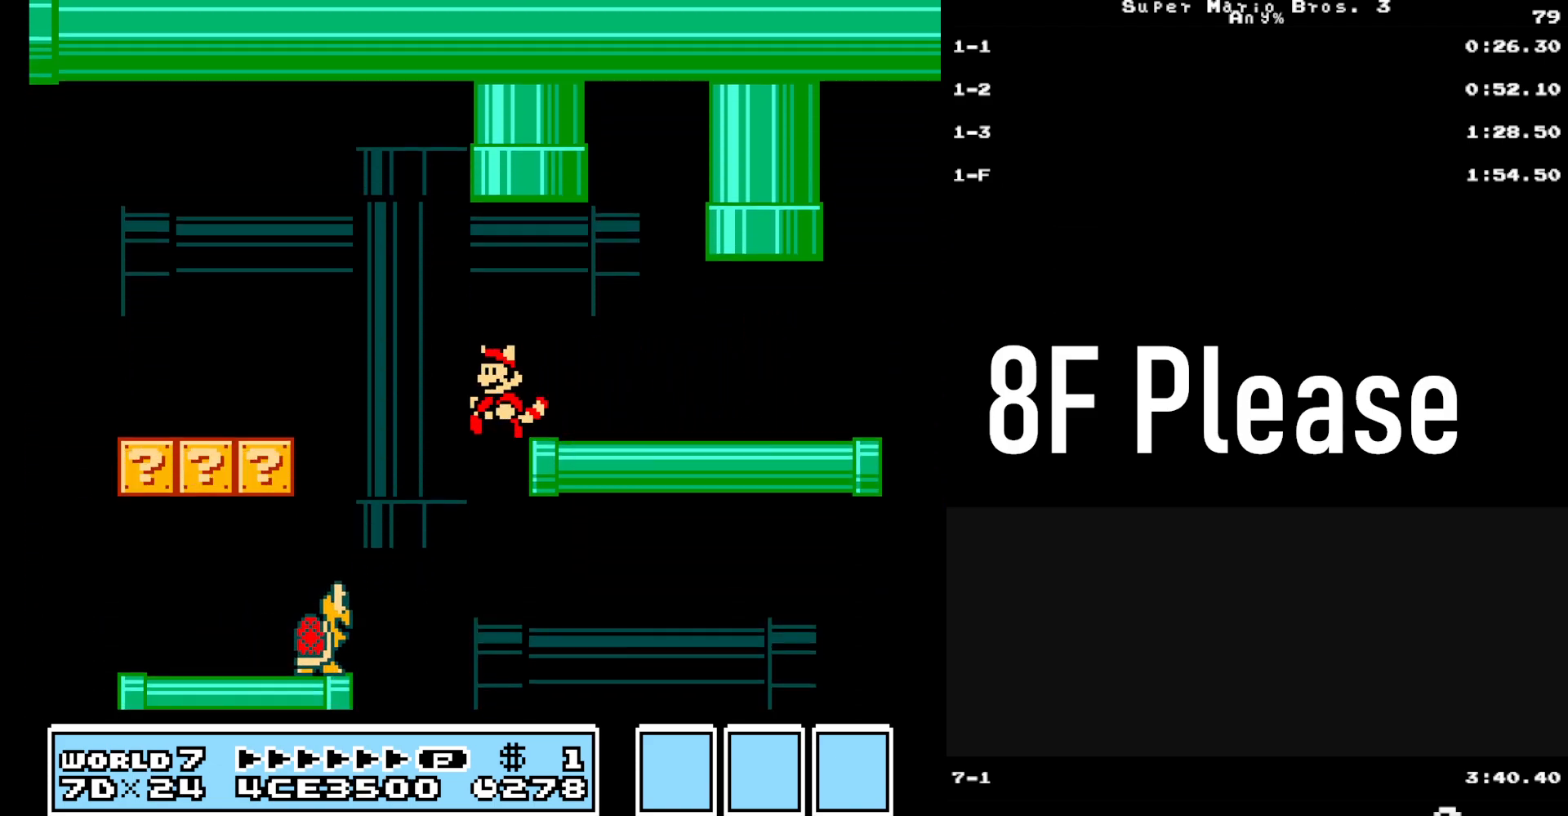
{"buttons": ["DPAD_LEFT"], "events": []}
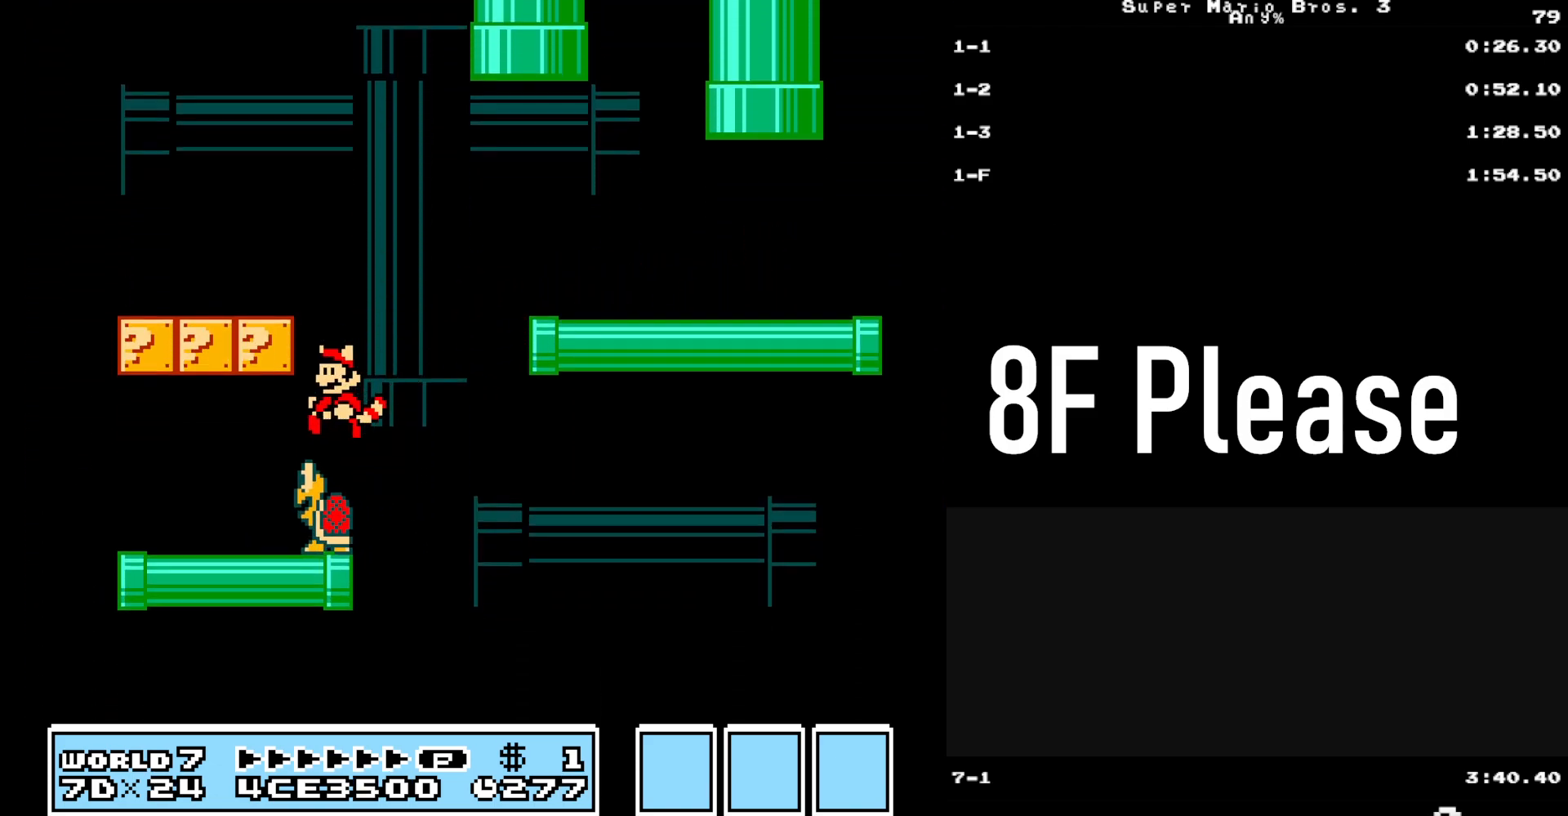
{"buttons": ["DPAD_RIGHT"], "events": [[350, "DPAD_LEFT", "up"], [350, "DPAD_RIGHT", "down"]]}
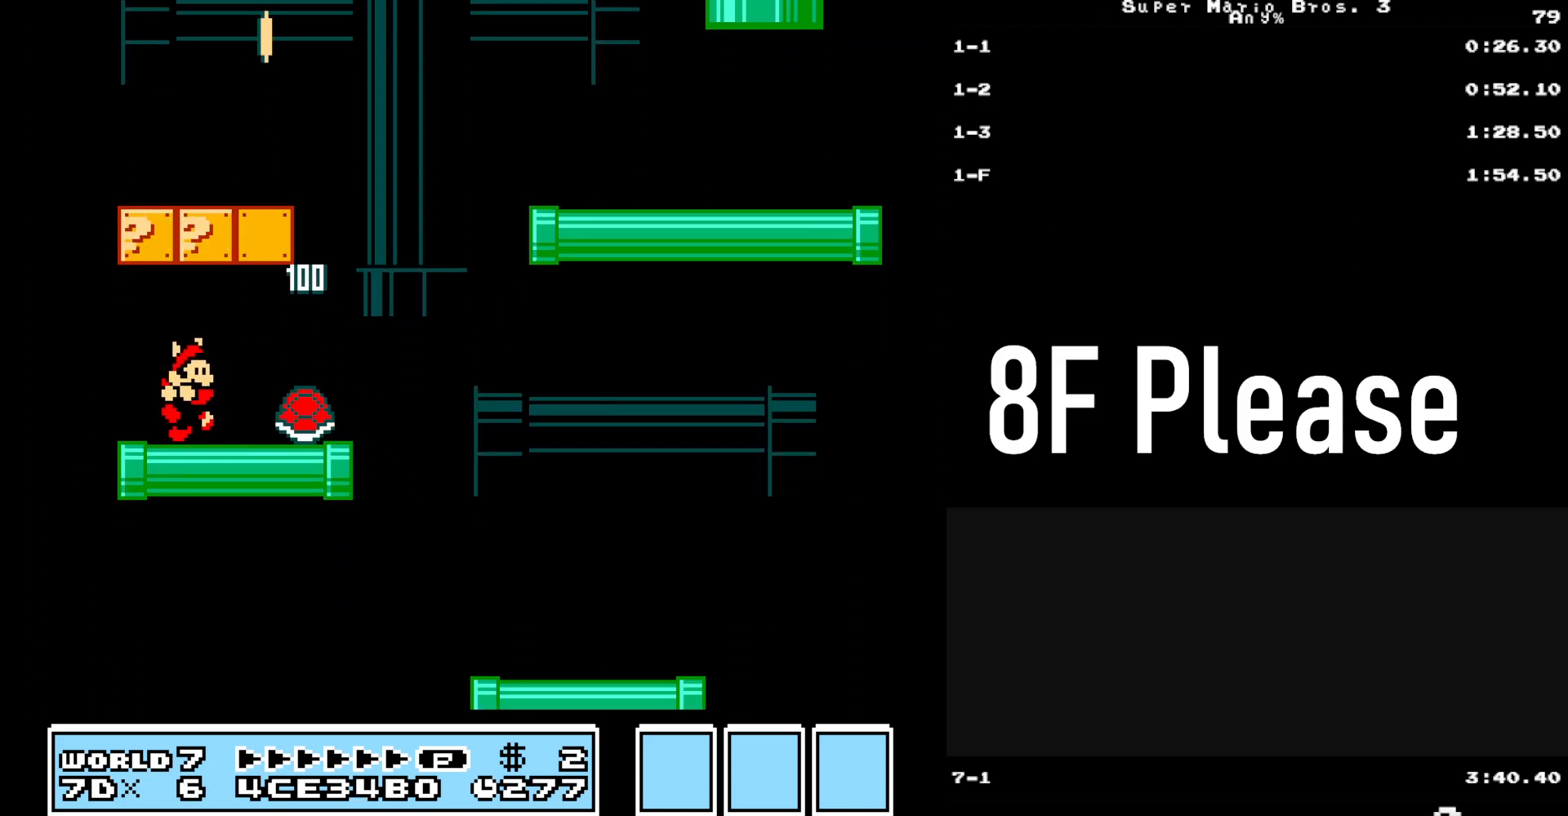
{"buttons": [], "events": [[283, "B", "down"], [383, "DPAD_RIGHT", "up"], [500, "B", "up"]]}
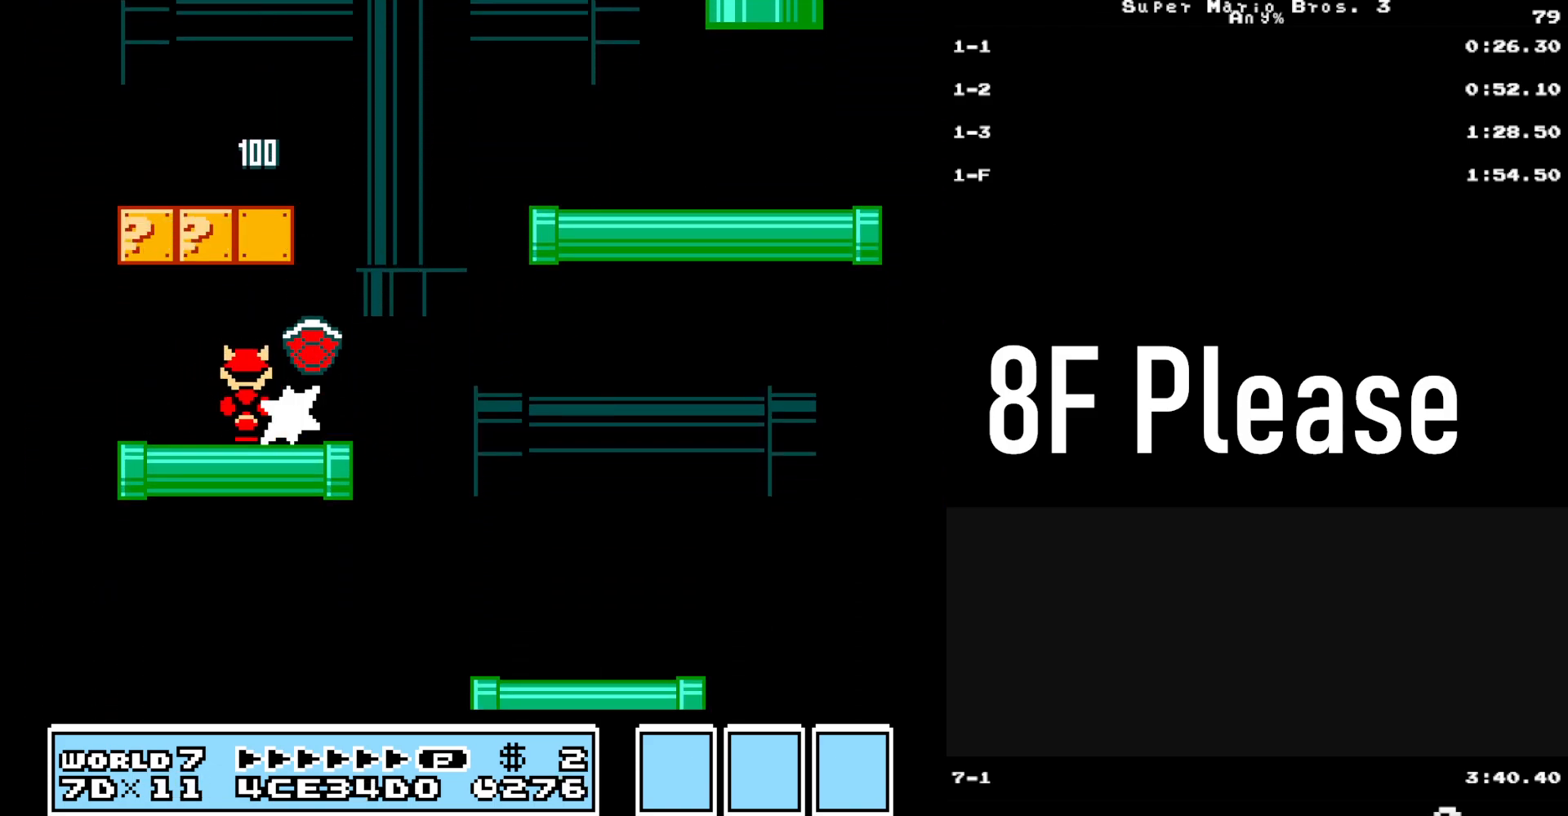
{"buttons": [], "events": [[183, "DPAD_RIGHT", "down"], [500, "DPAD_RIGHT", "up"]]}
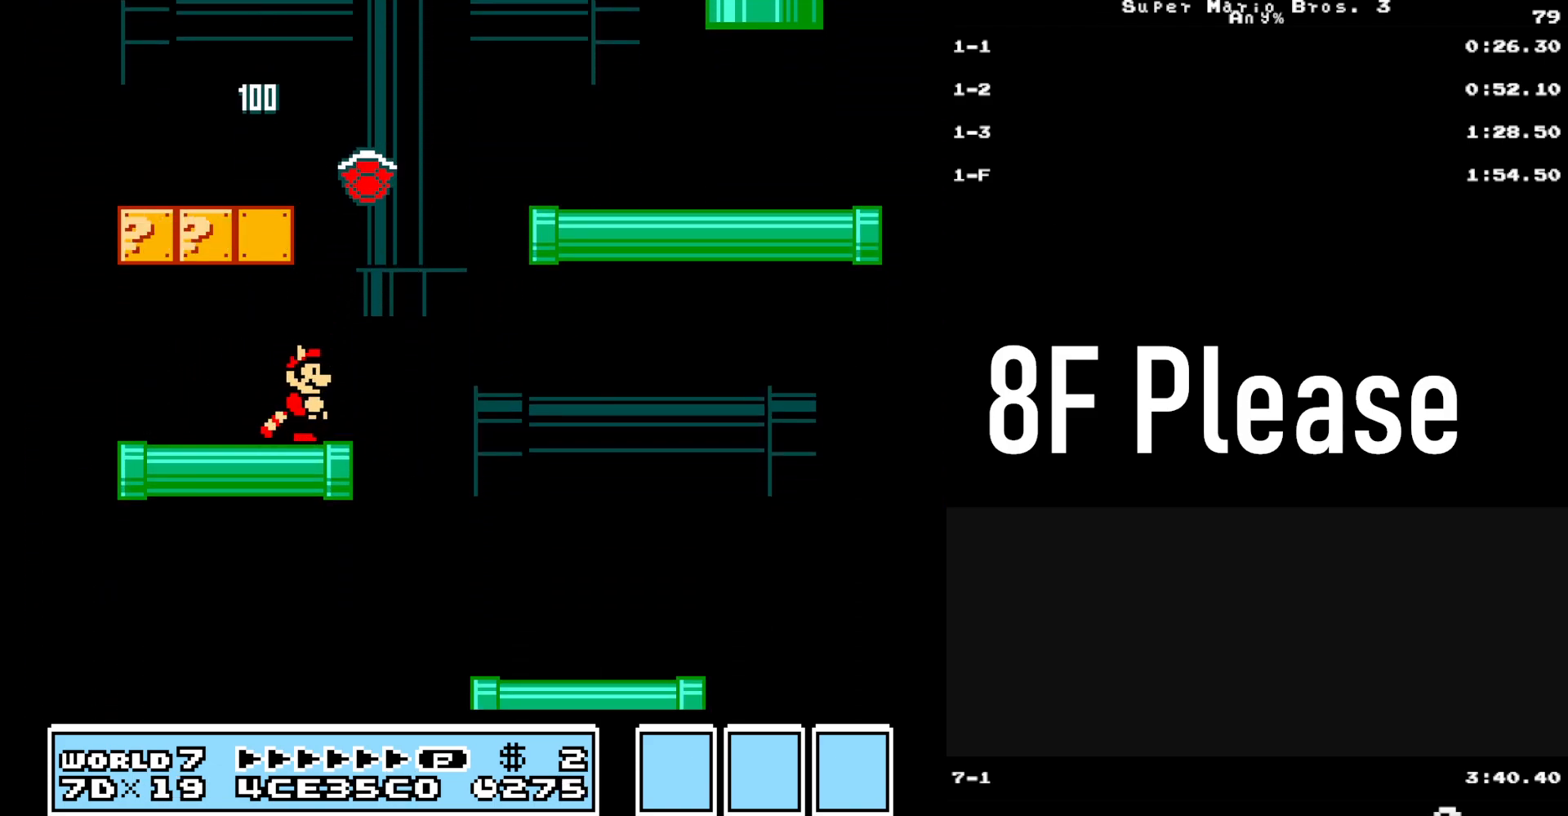
{"buttons": ["B"], "events": [[200, "B", "down"]]}
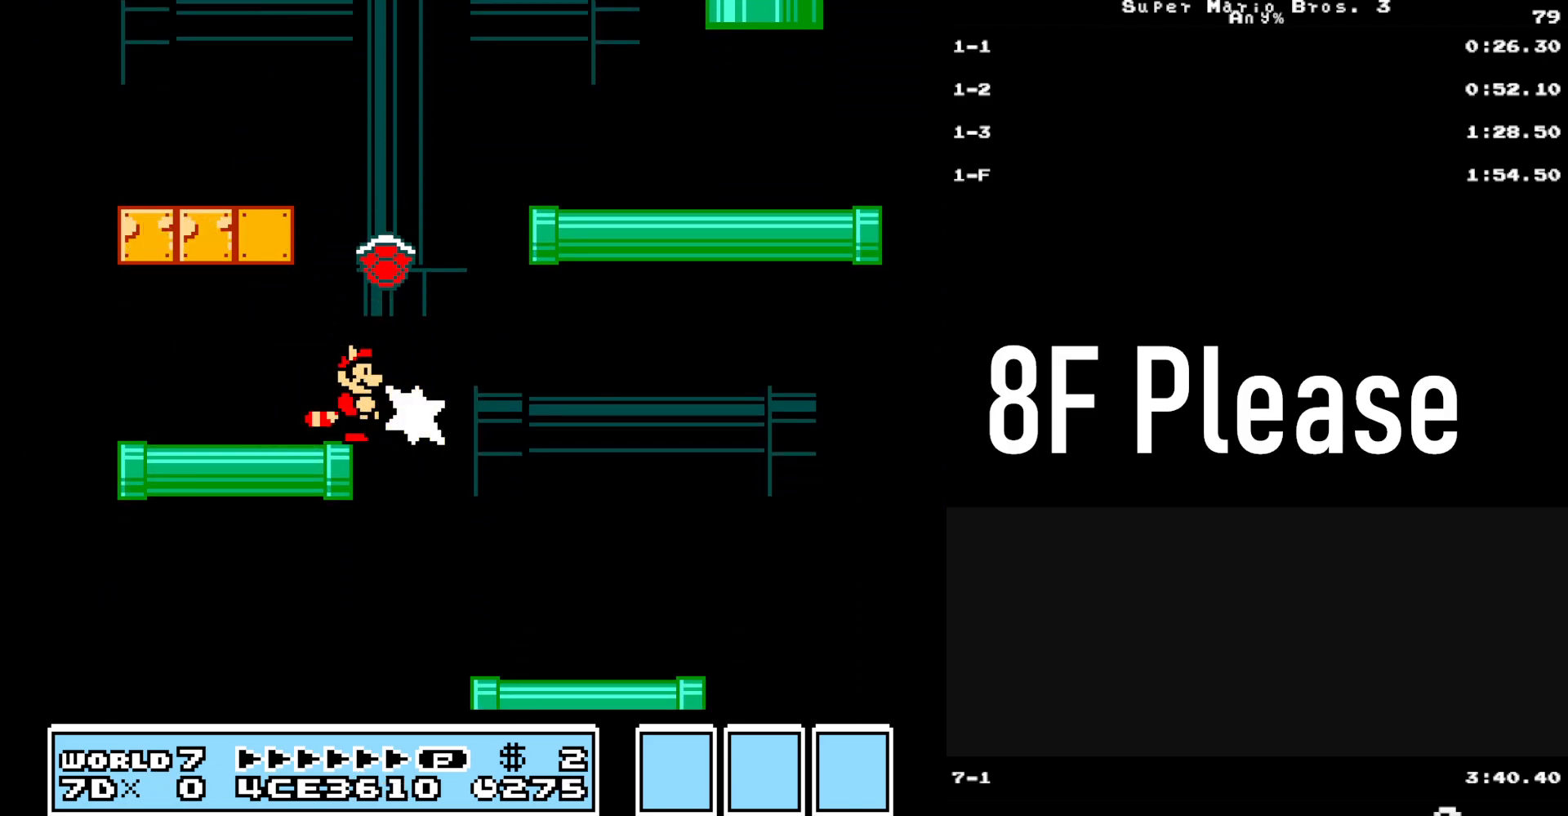
{"buttons": ["B"], "events": []}
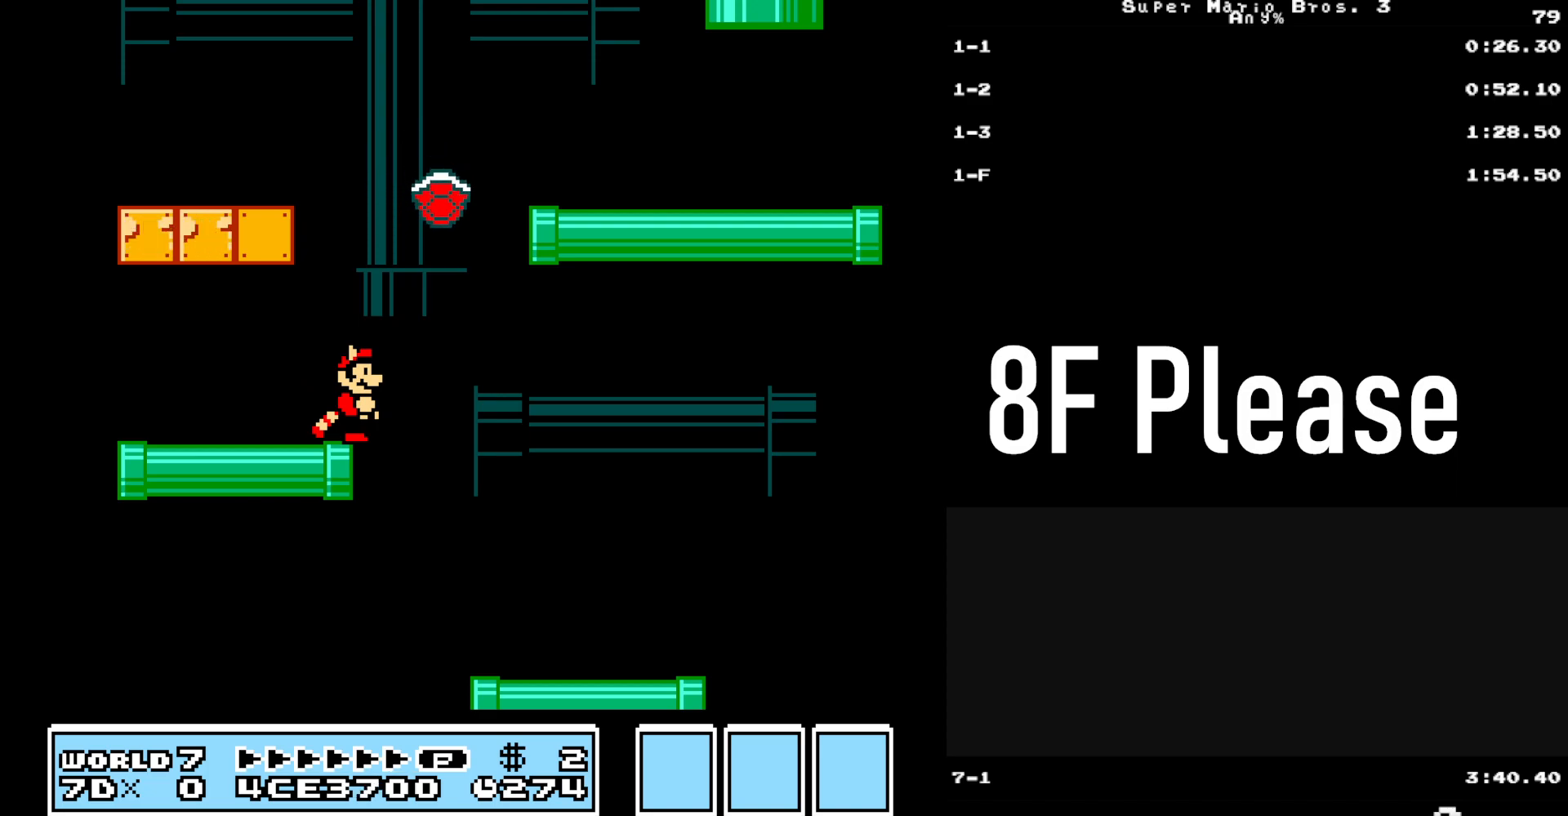
{"buttons": ["B"], "events": []}
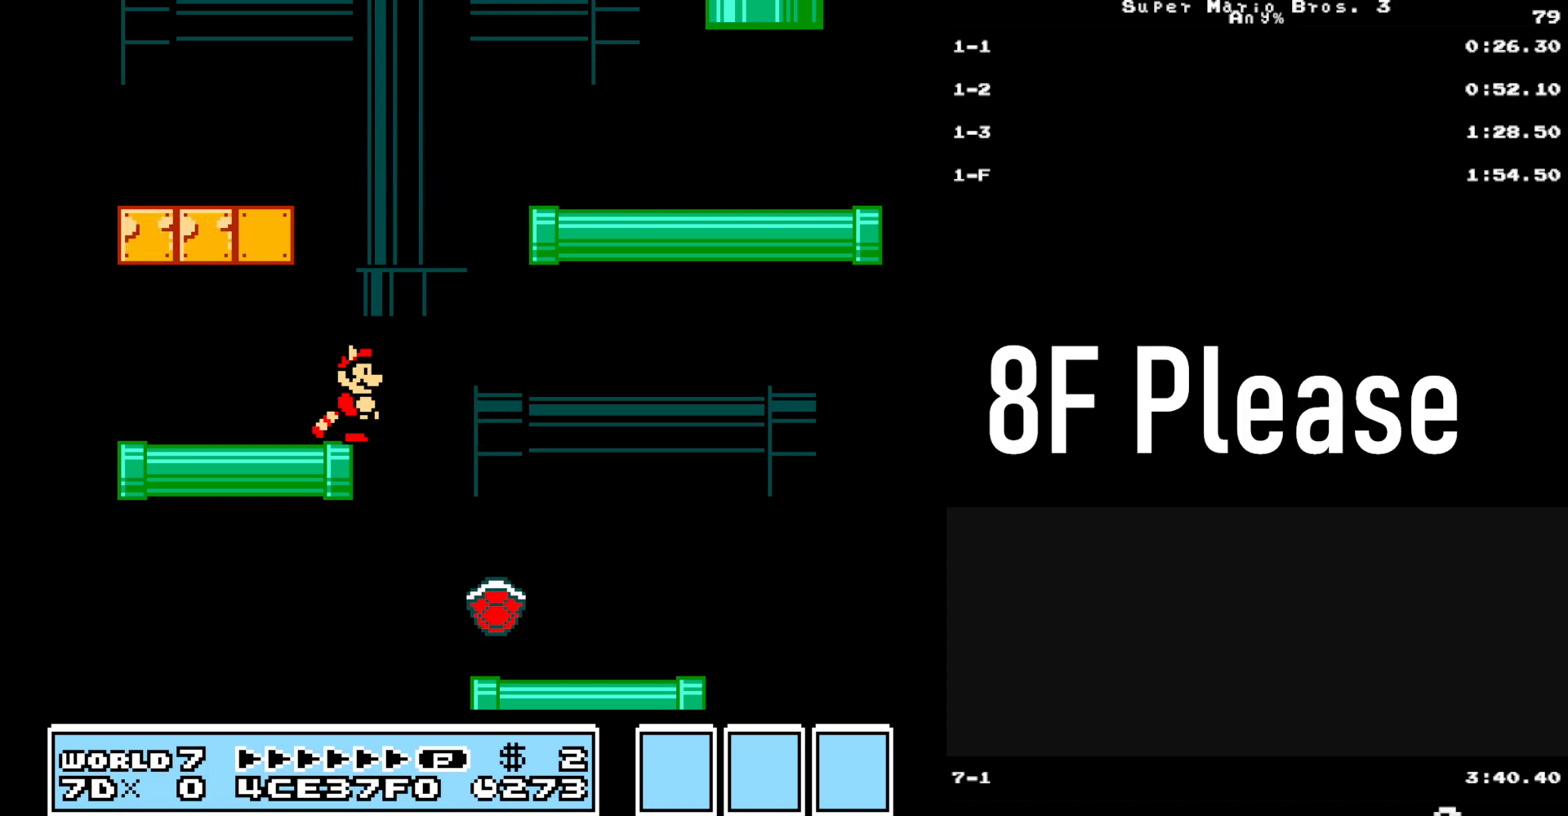
{"buttons": ["B"], "events": []}